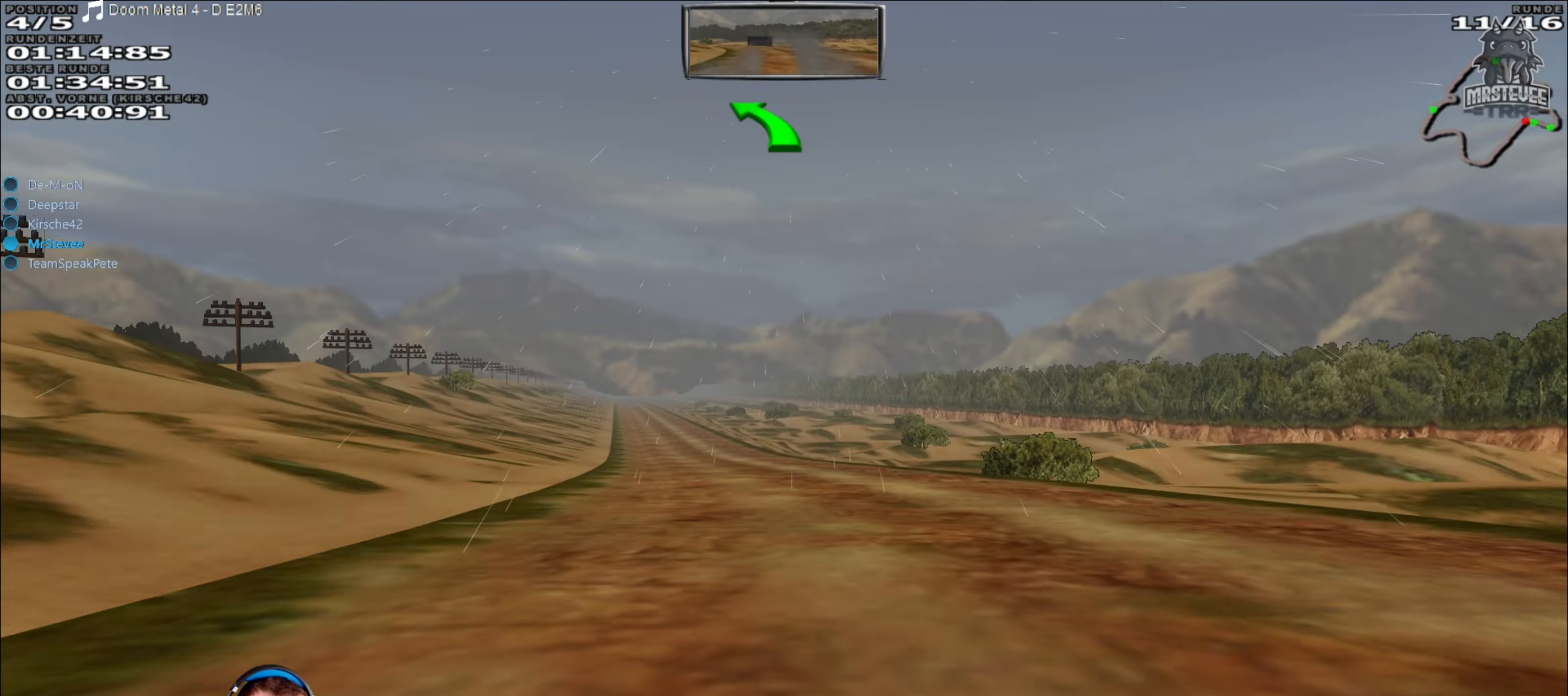
Gameplay with a controller (Xbox layout); each line is a JSON object with the inputs held at the frame after it. "events" lists button and stick changes between this image and that frame as [ms after this image, input, new state], when the widget could be followed in between. Not read: L3 R3.
{"buttons": ["R2"], "left_stick": "center", "right_stick": "center", "events": [[150, "left_stick", "left"], [300, "left_stick", "center"]]}
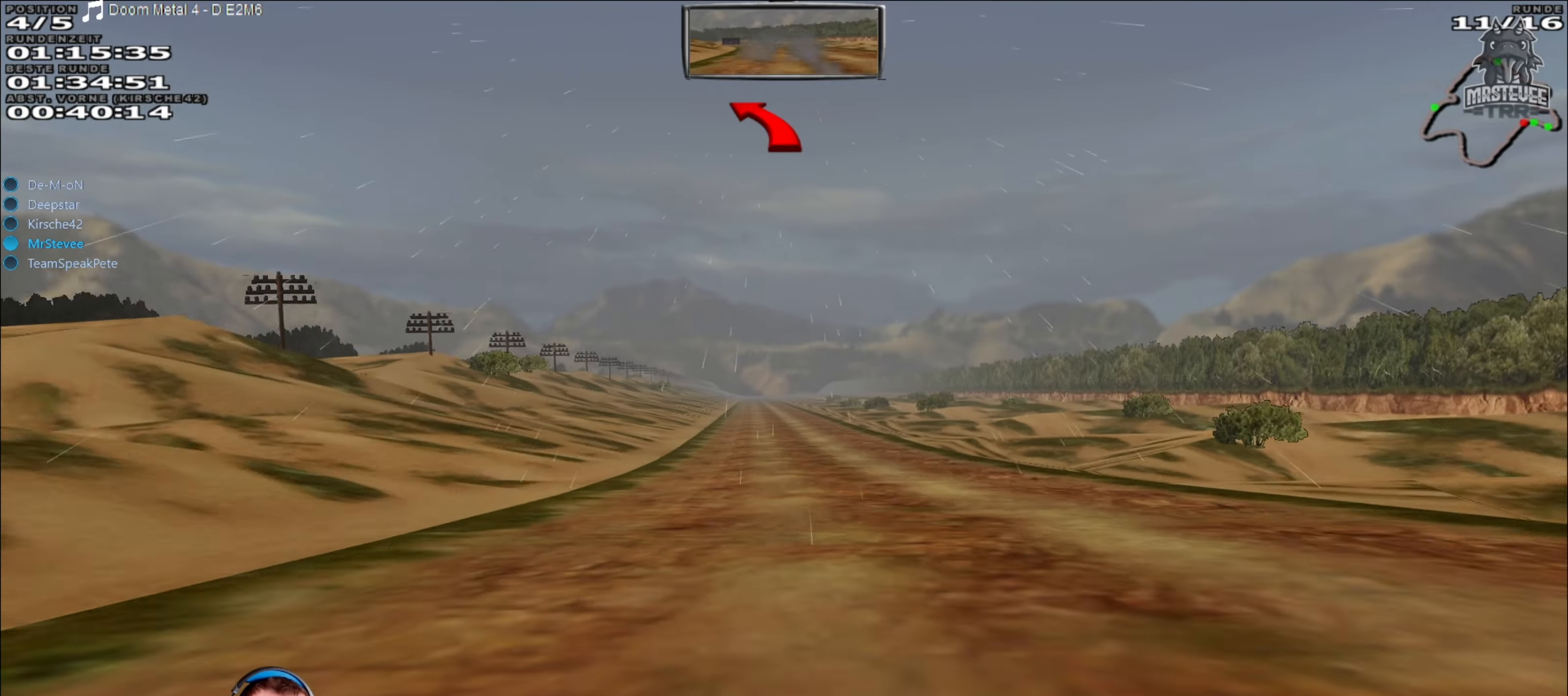
{"buttons": ["A", "R2"], "left_stick": "center", "right_stick": "center", "events": [[17, "A", "down"]]}
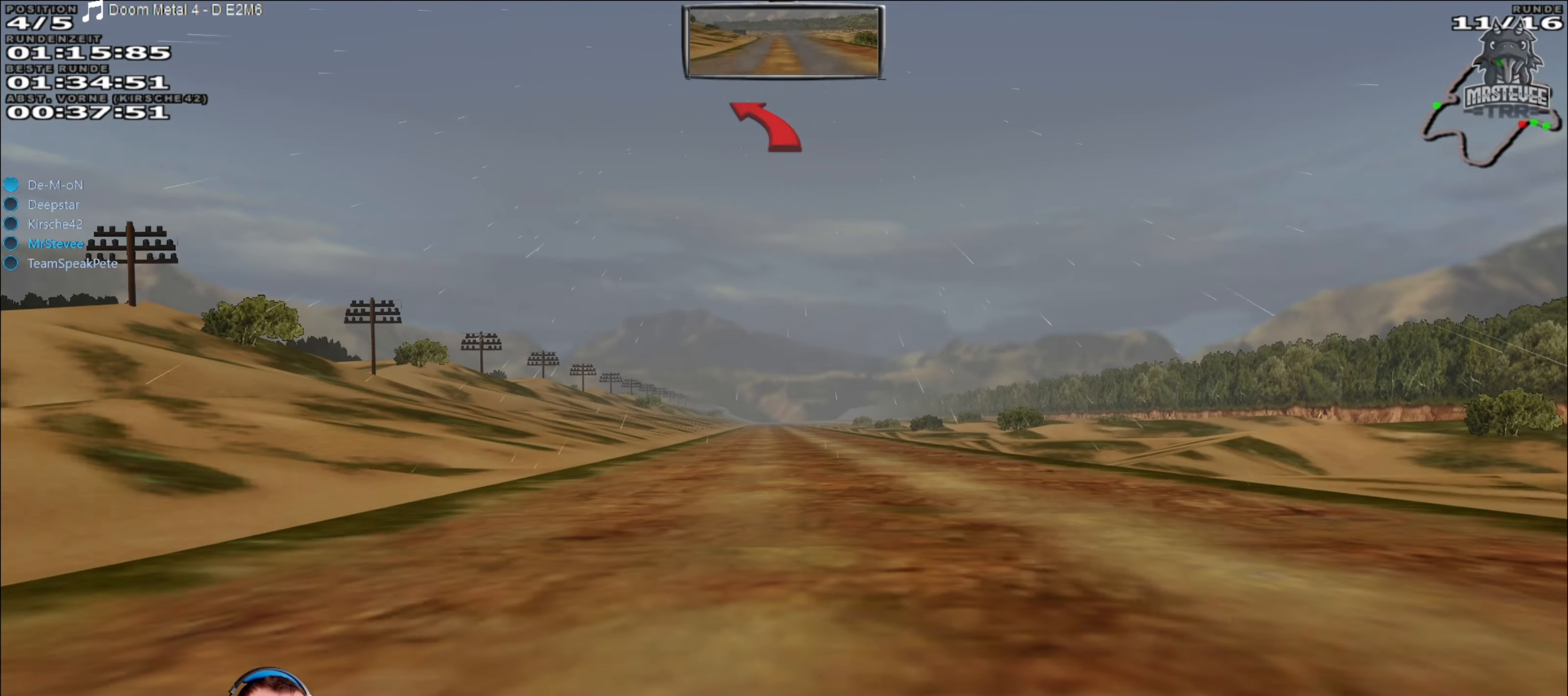
{"buttons": ["A", "R2"], "left_stick": "center", "right_stick": "center", "events": [[33, "left_stick", "left"], [117, "left_stick", "center"]]}
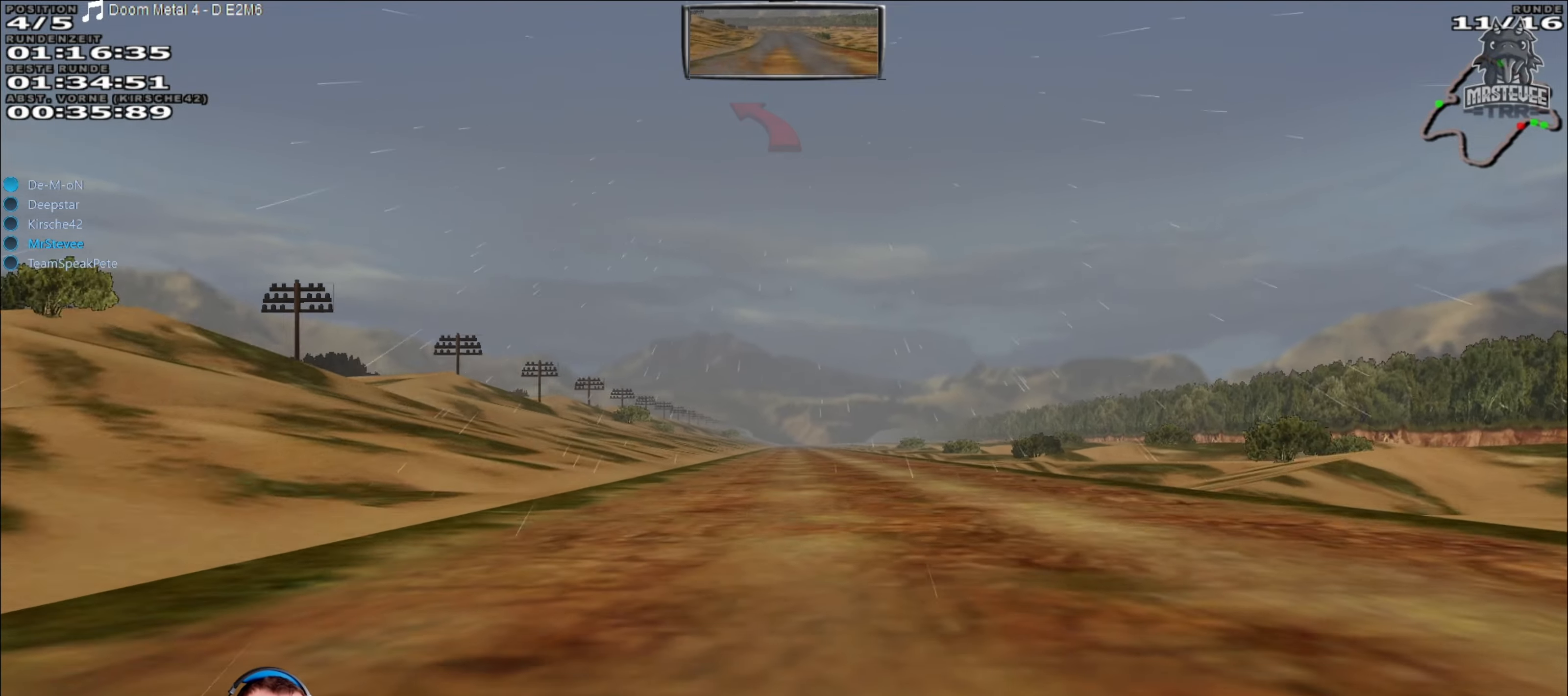
{"buttons": ["R2"], "left_stick": "center", "right_stick": "center", "events": [[33, "A", "up"]]}
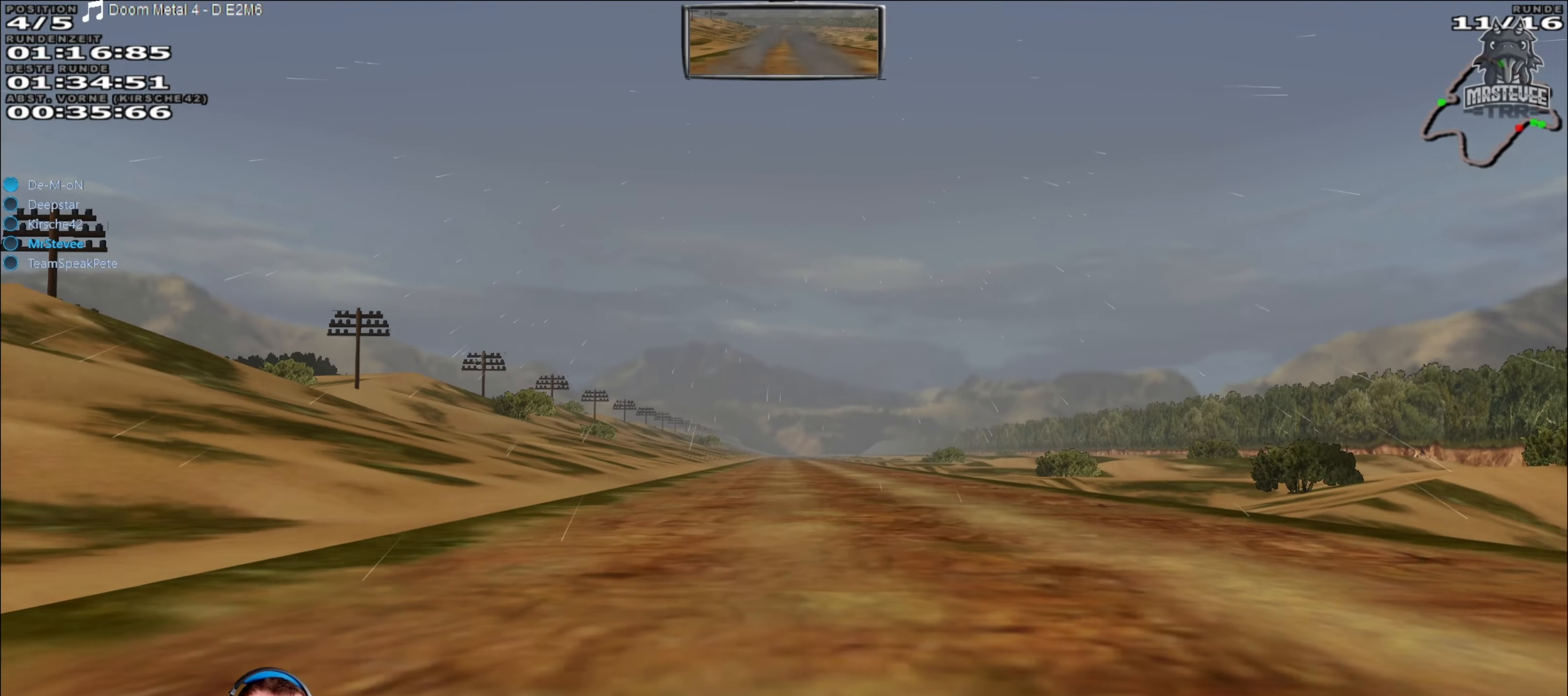
{"buttons": ["R2"], "left_stick": "center", "right_stick": "center", "events": []}
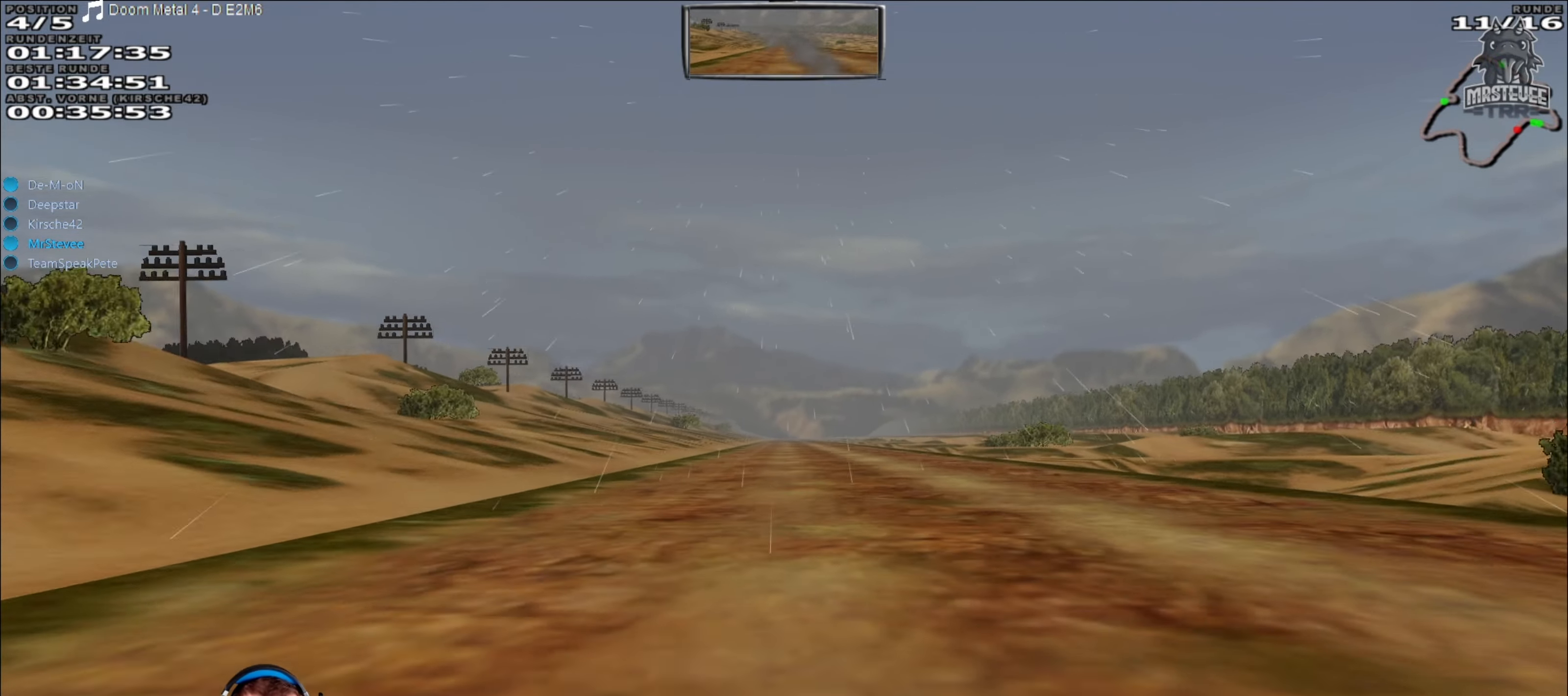
{"buttons": ["R2"], "left_stick": "center", "right_stick": "center", "events": []}
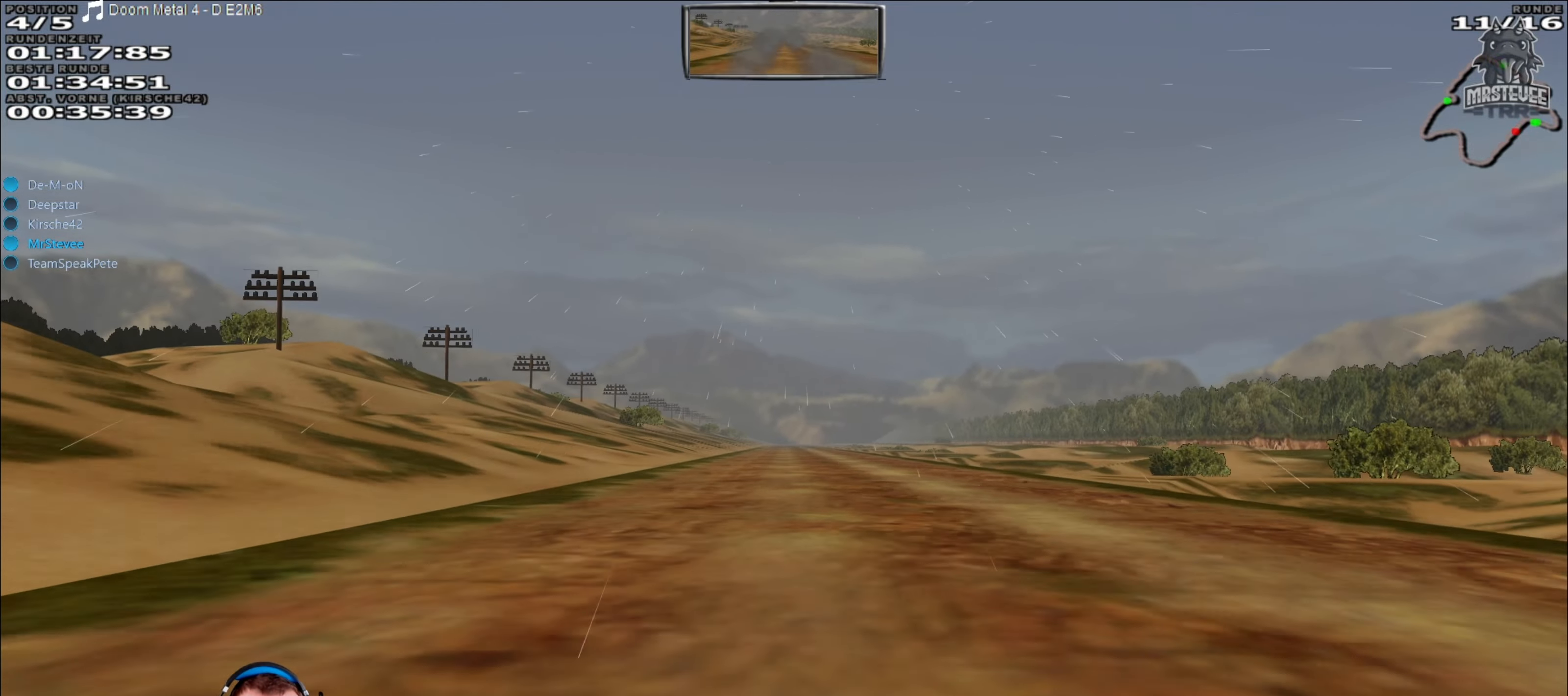
{"buttons": ["R2"], "left_stick": "center", "right_stick": "center", "events": []}
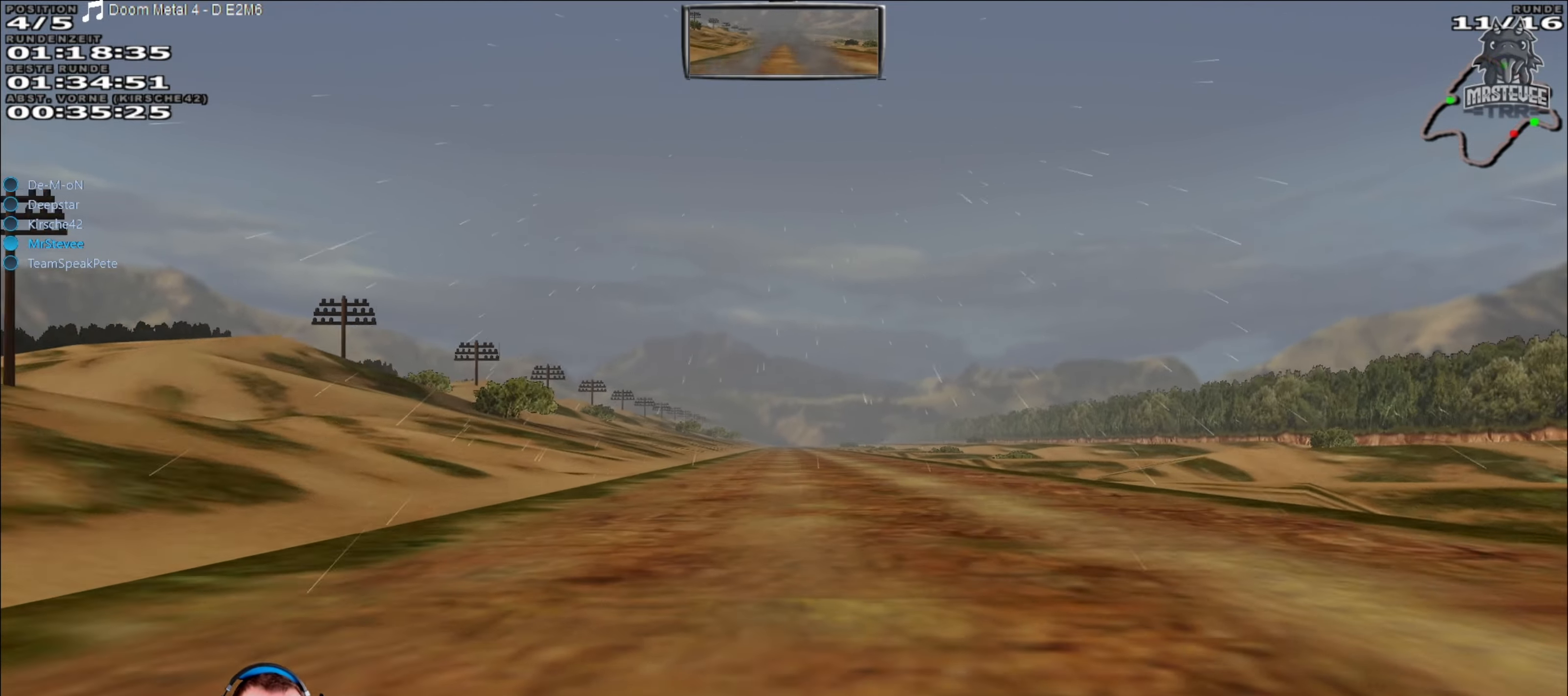
{"buttons": ["R2"], "left_stick": "center", "right_stick": "center", "events": []}
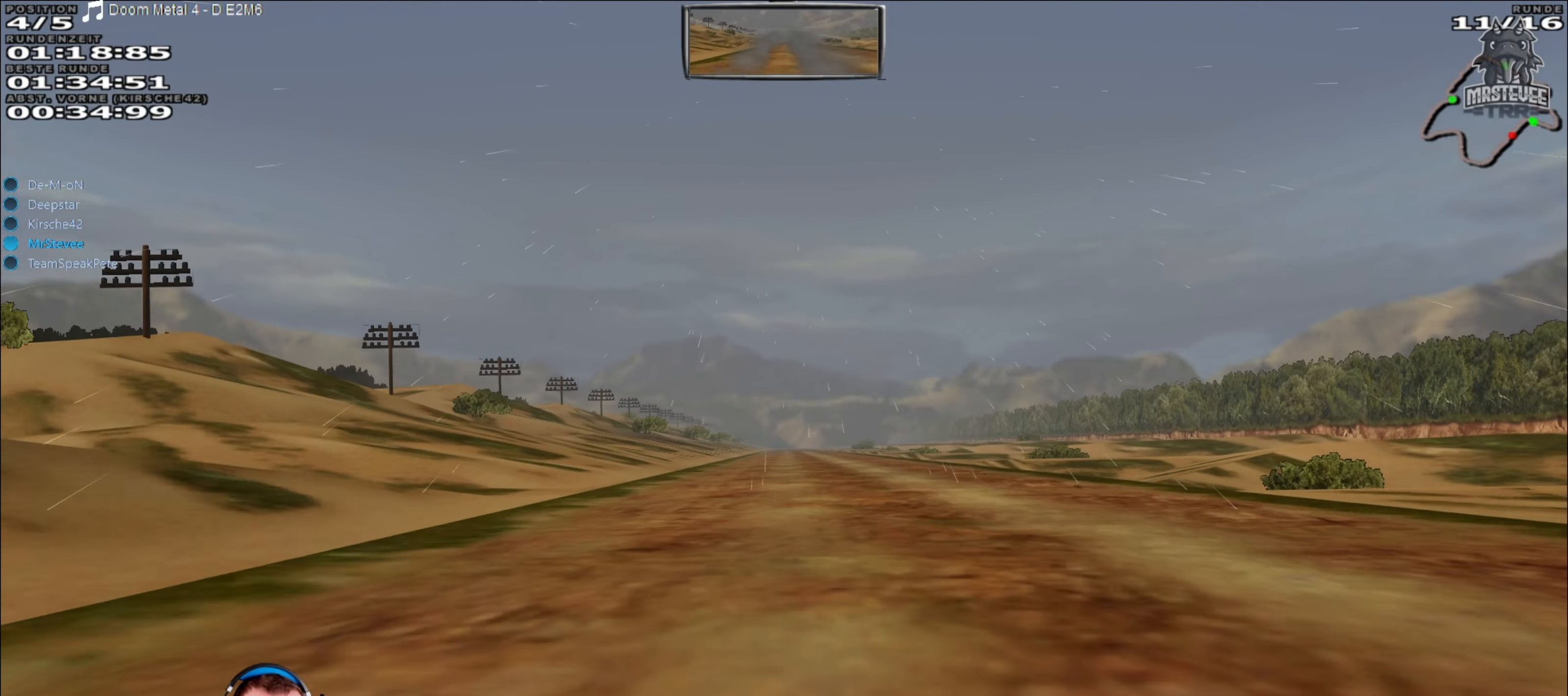
{"buttons": ["R2"], "left_stick": "center", "right_stick": "center", "events": []}
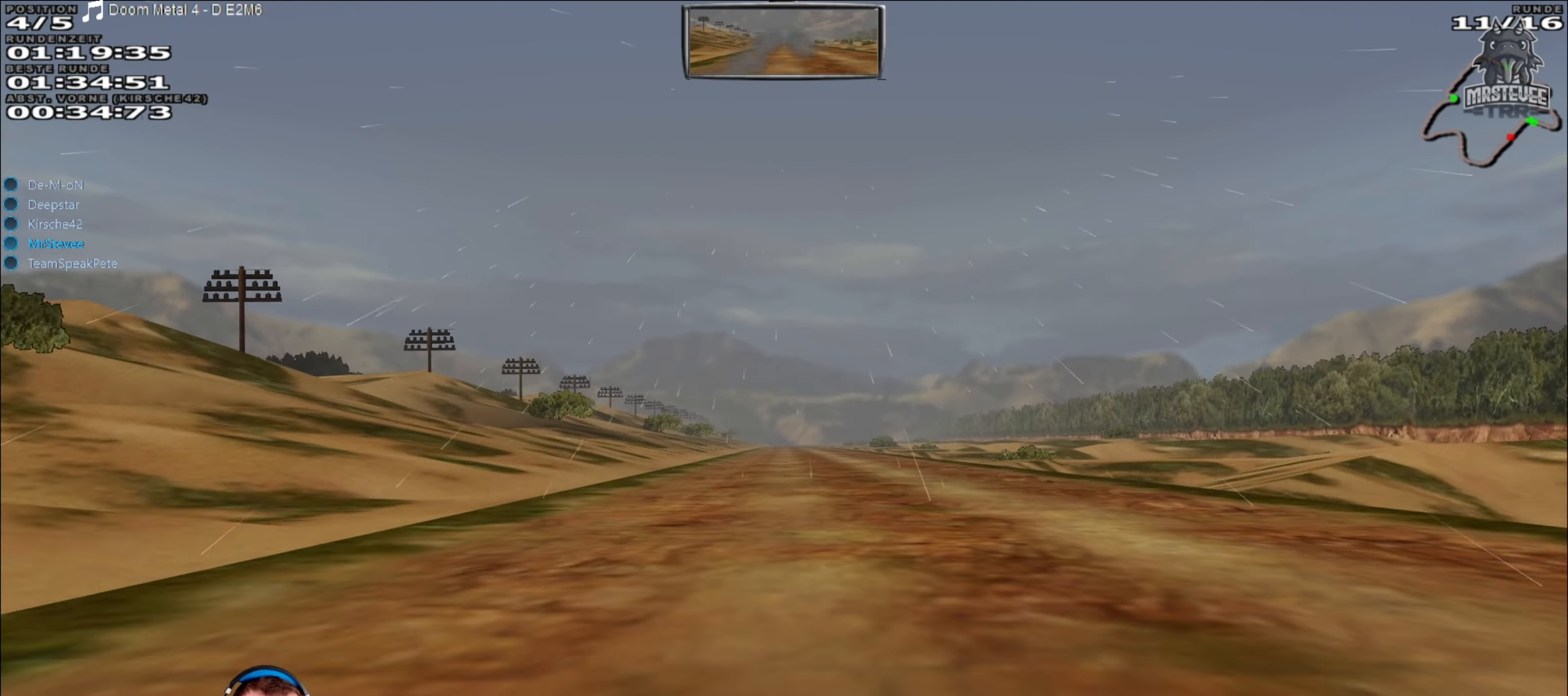
{"buttons": ["R2"], "left_stick": "center", "right_stick": "center", "events": []}
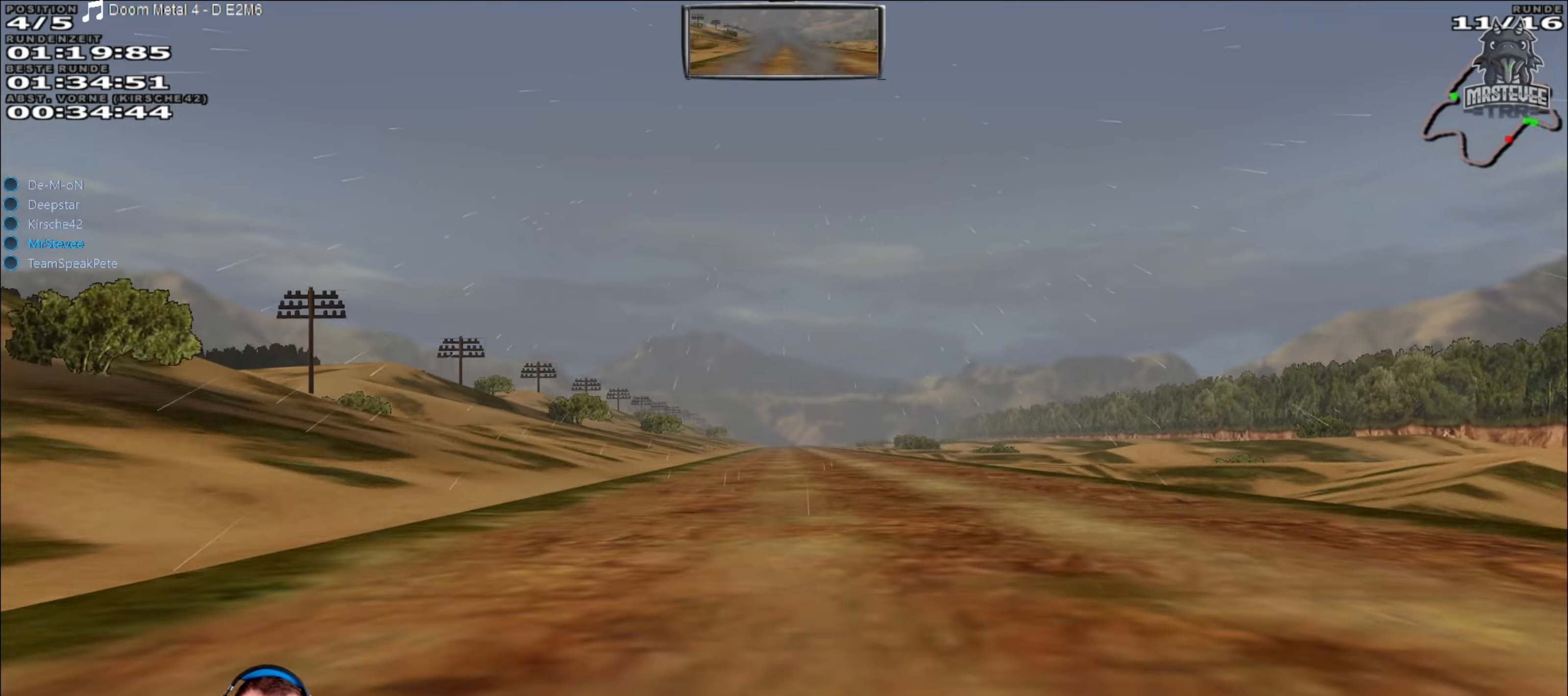
{"buttons": ["R2"], "left_stick": "center", "right_stick": "center", "events": []}
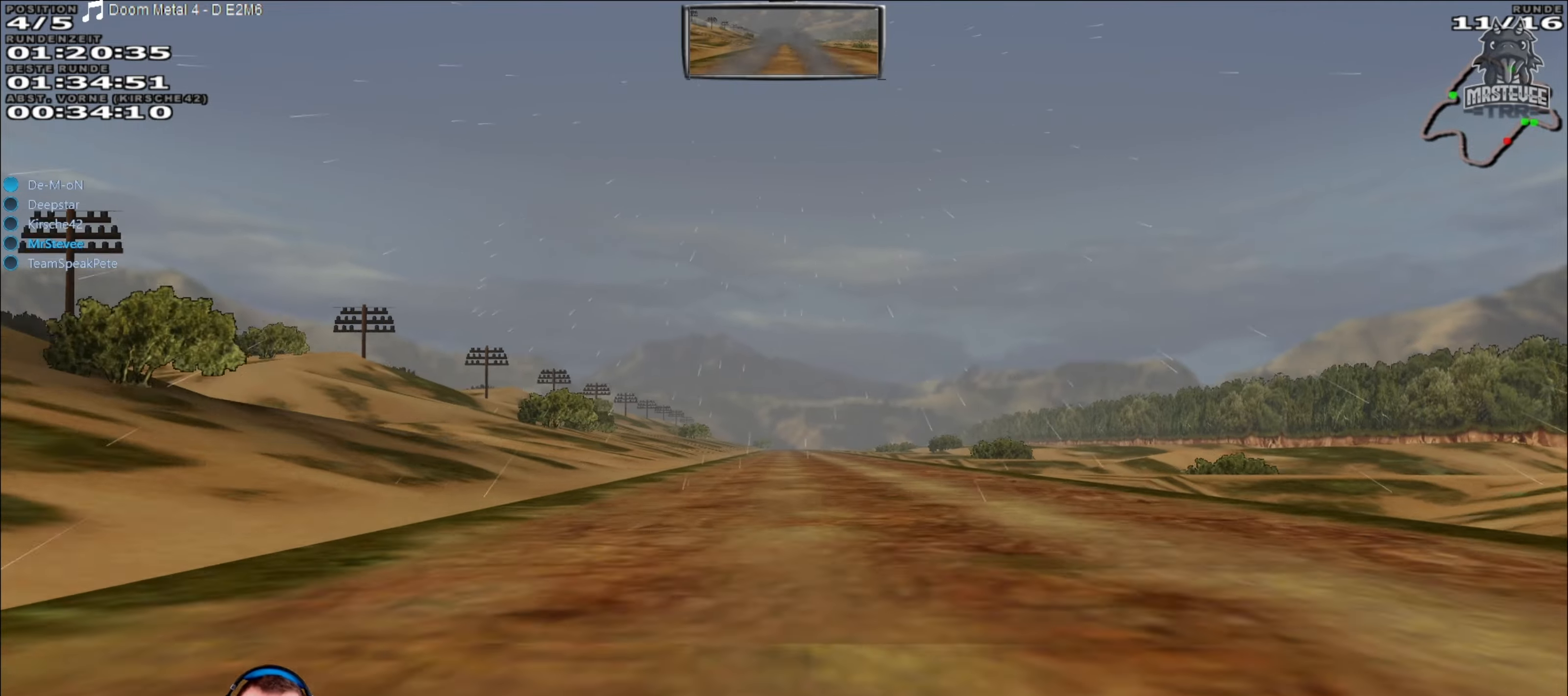
{"buttons": ["R2"], "left_stick": "center", "right_stick": "center", "events": []}
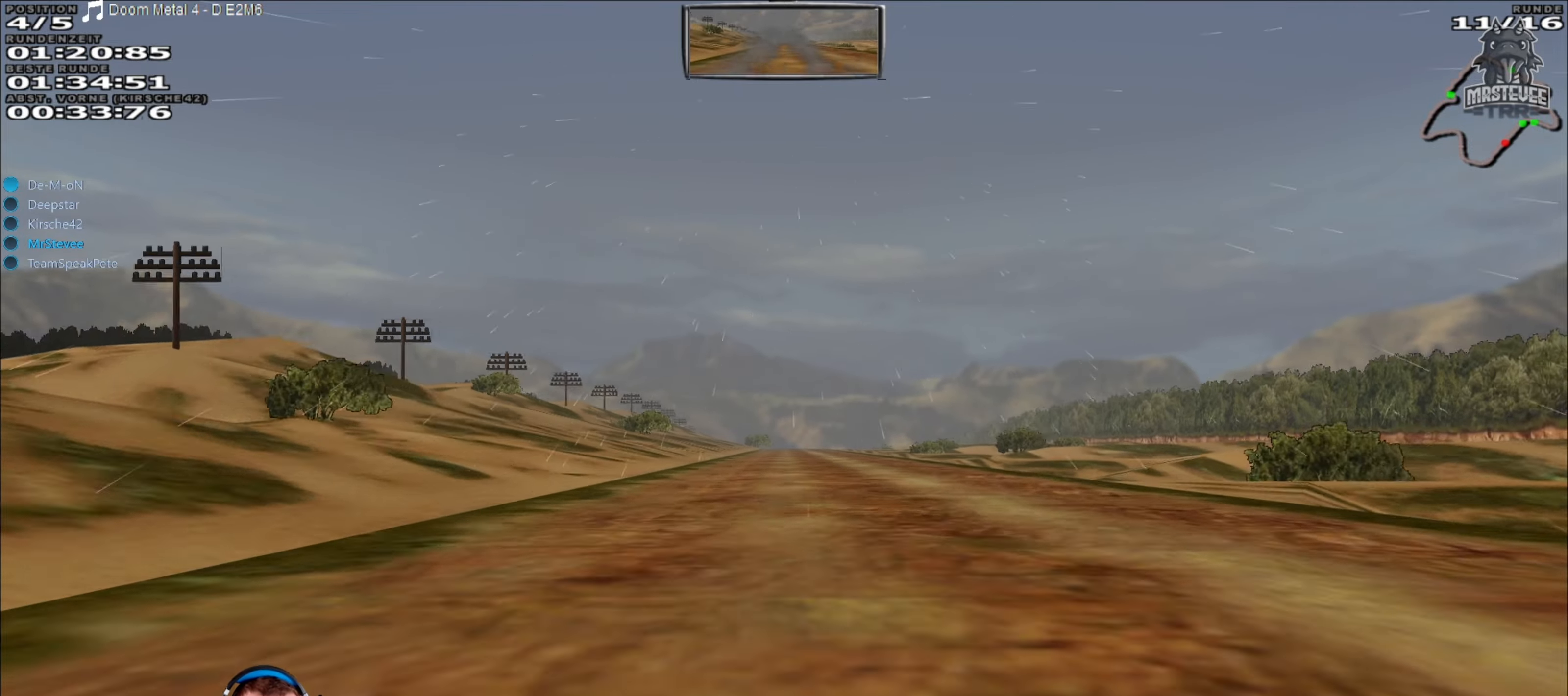
{"buttons": ["R2"], "left_stick": "center", "right_stick": "center", "events": []}
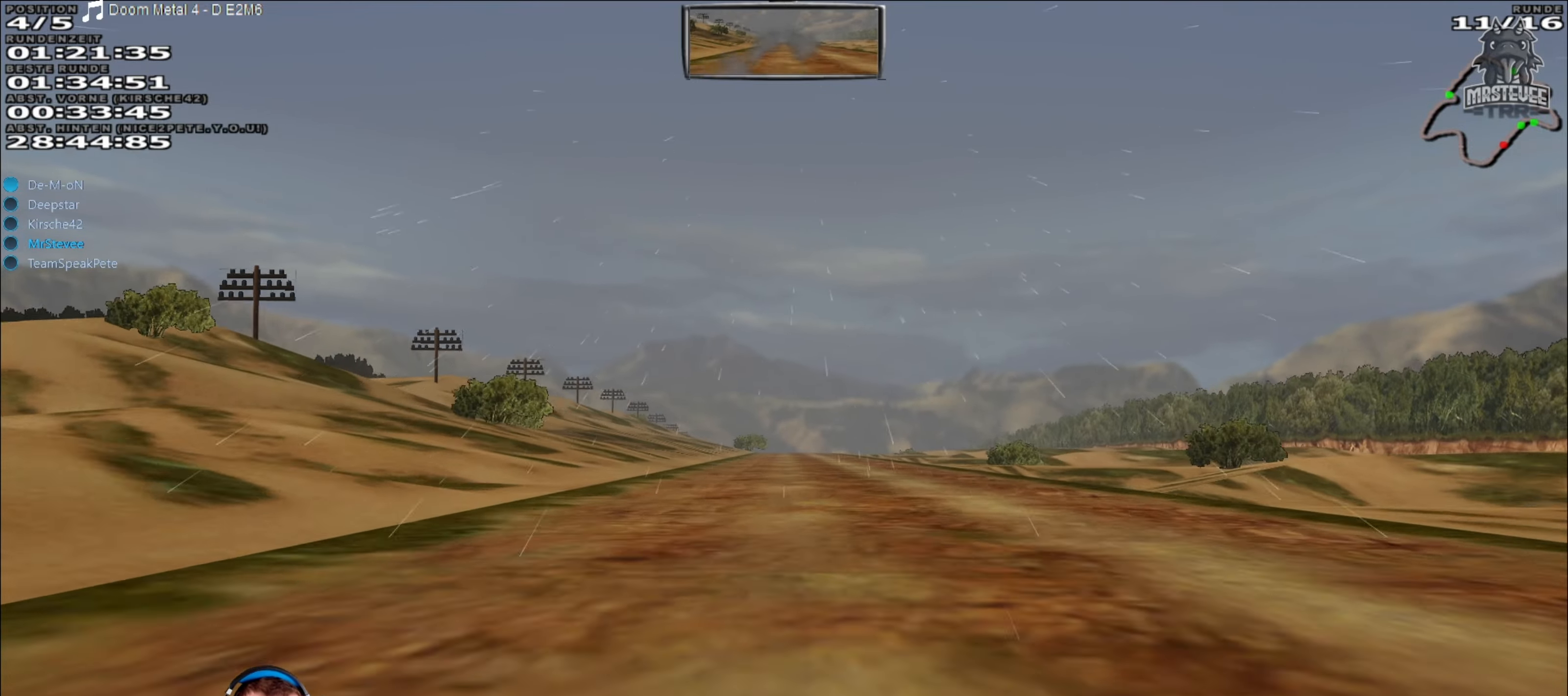
{"buttons": ["R2"], "left_stick": "center", "right_stick": "center", "events": []}
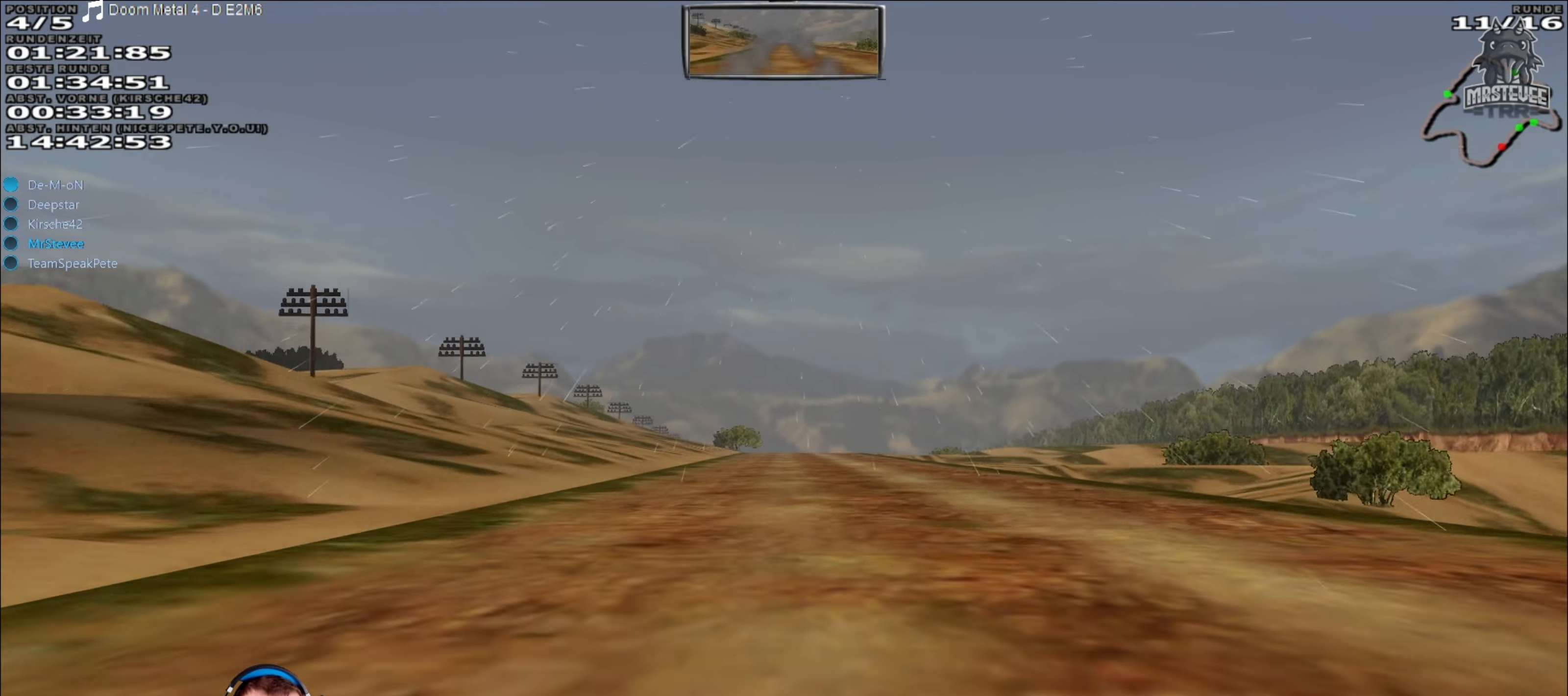
{"buttons": ["R2"], "left_stick": "center", "right_stick": "center", "events": []}
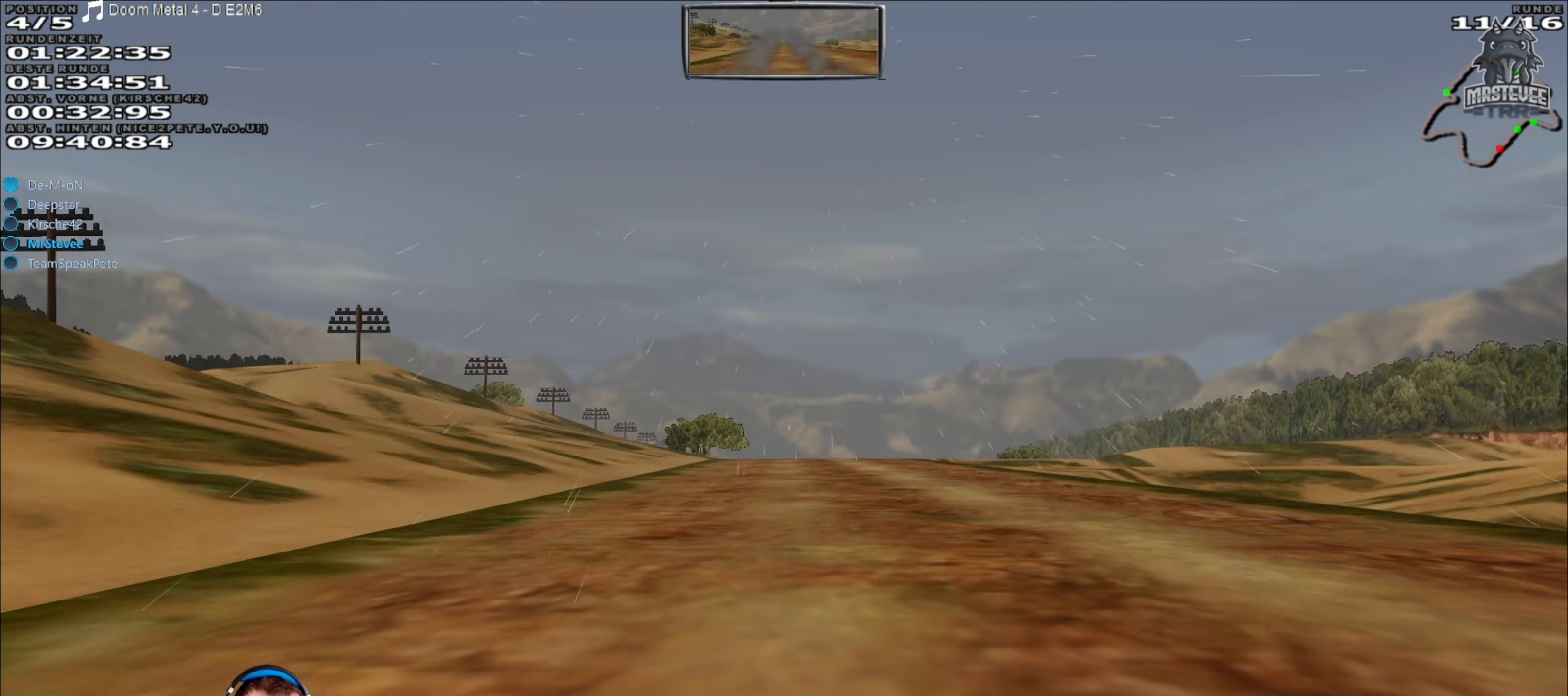
{"buttons": ["R2"], "left_stick": "center", "right_stick": "center", "events": []}
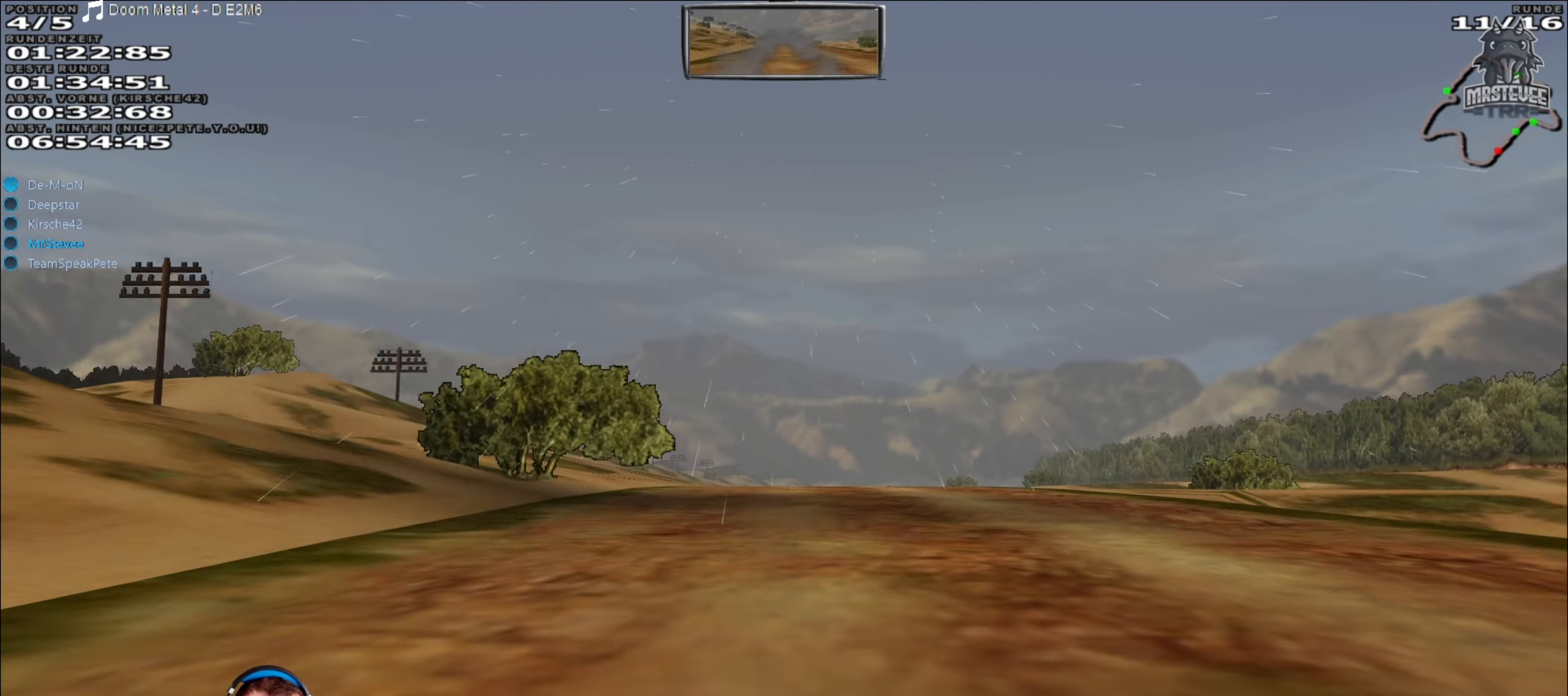
{"buttons": ["R2"], "left_stick": "center", "right_stick": "center", "events": []}
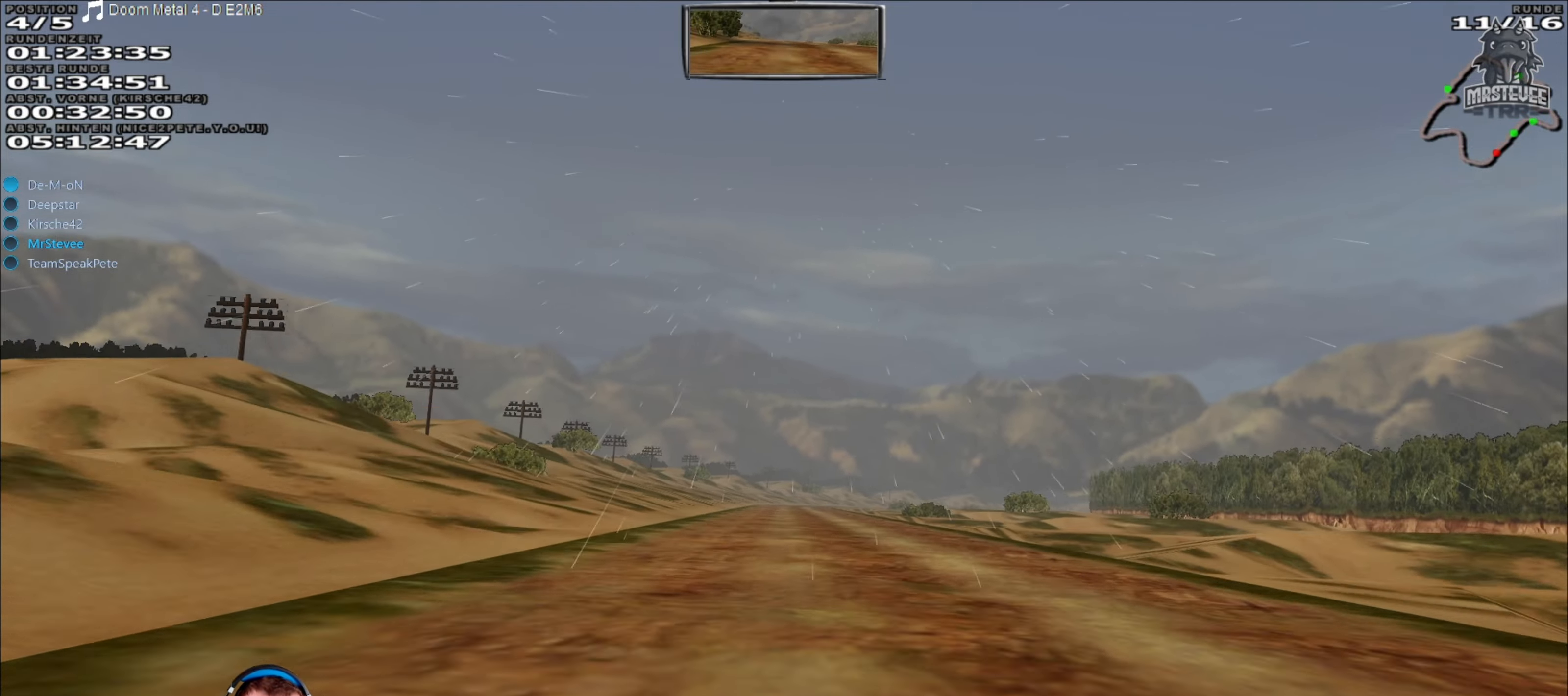
{"buttons": ["R2"], "left_stick": "center", "right_stick": "center", "events": []}
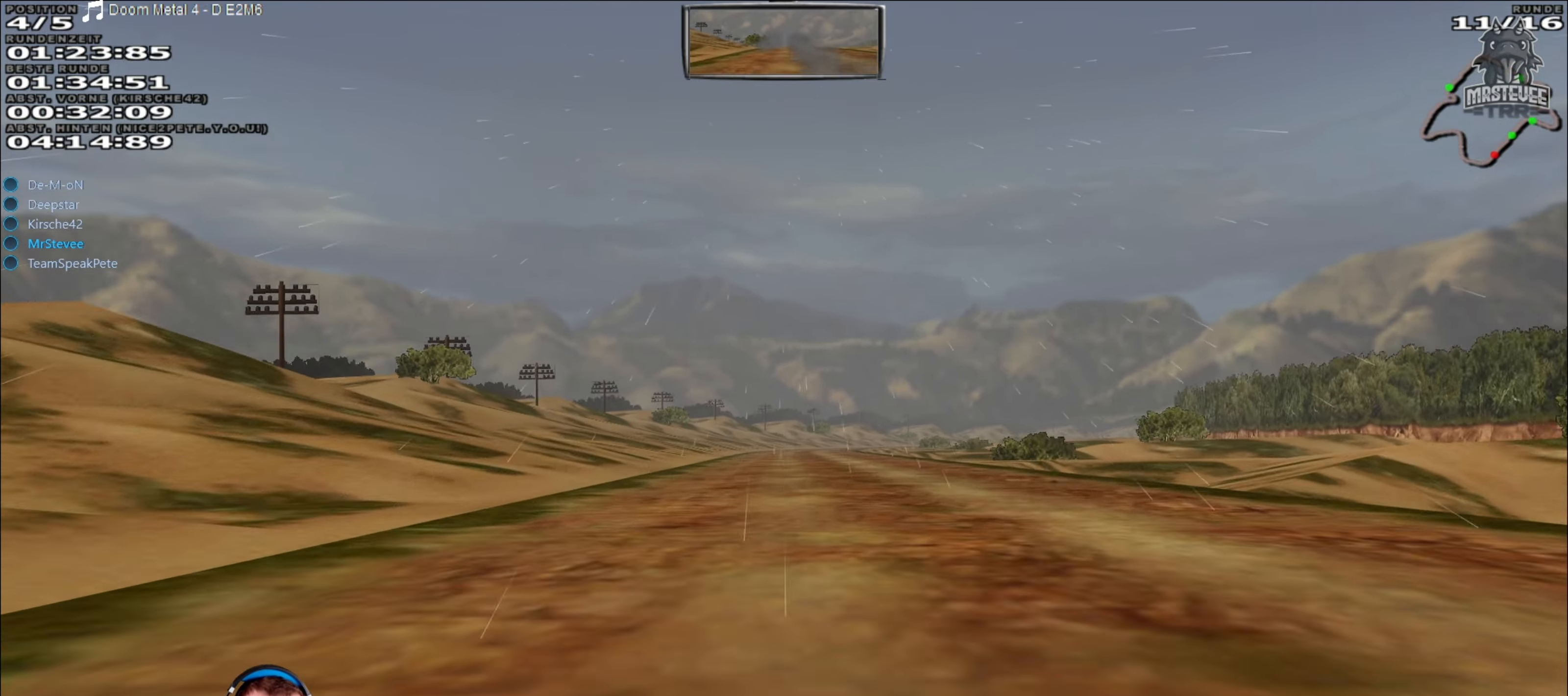
{"buttons": ["R2"], "left_stick": "center", "right_stick": "center", "events": []}
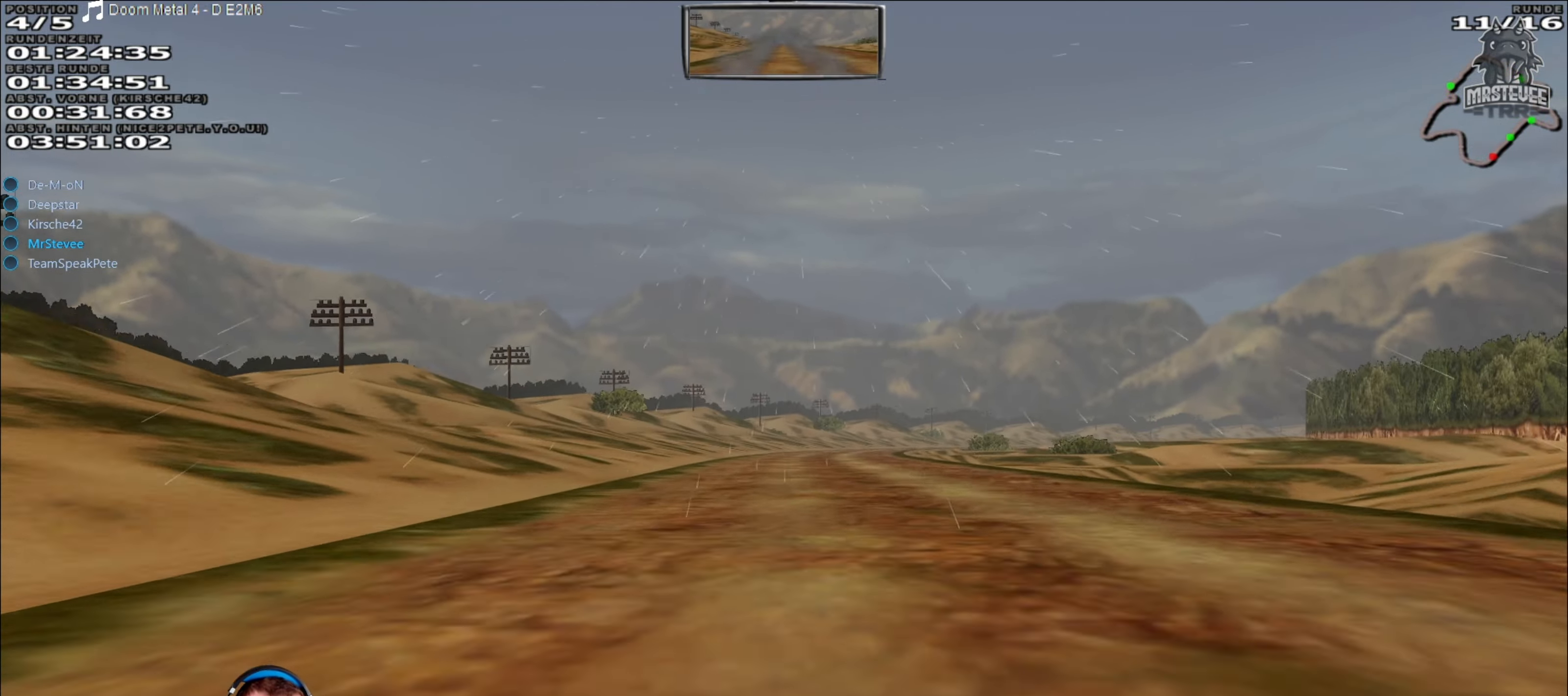
{"buttons": ["R2"], "left_stick": "right", "right_stick": "center", "events": [[400, "left_stick", "right"]]}
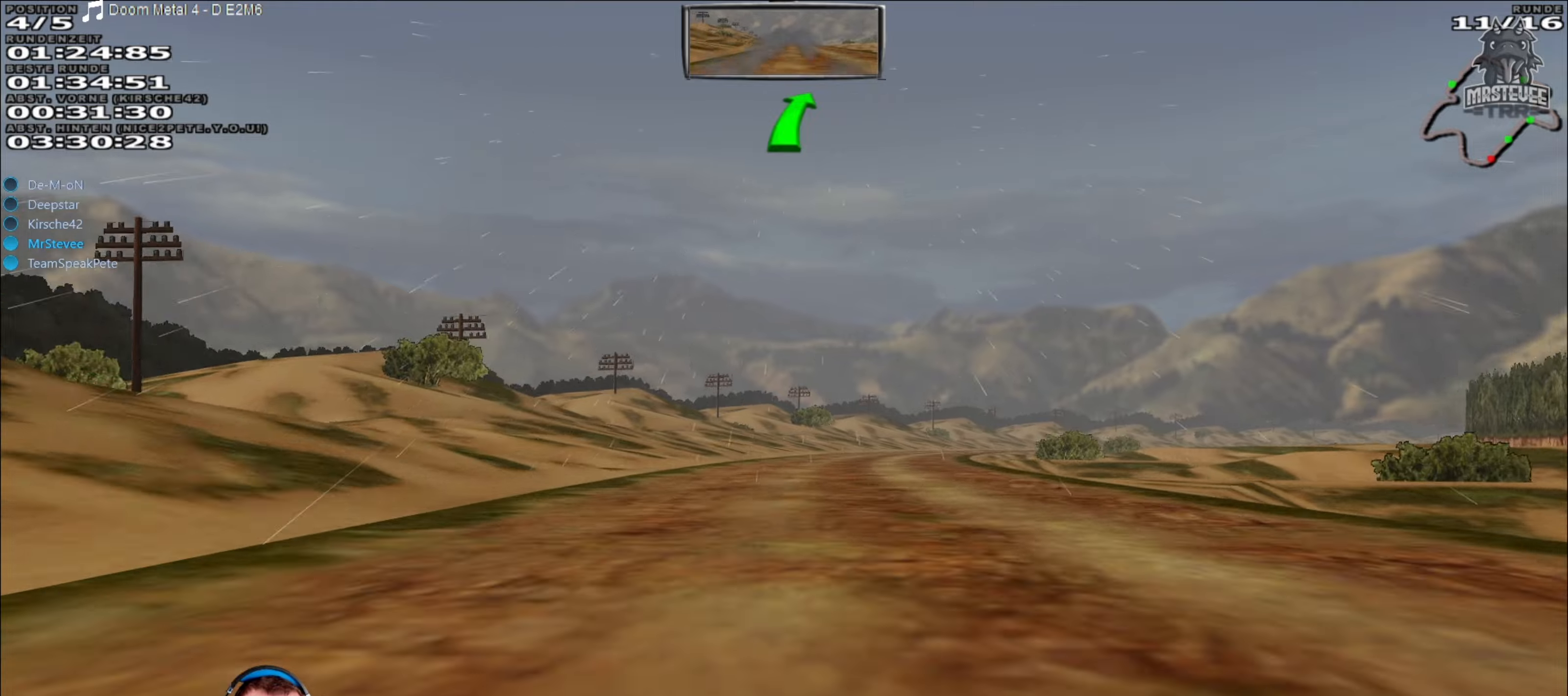
{"buttons": ["R2"], "left_stick": "center", "right_stick": "center", "events": [[116, "left_stick", "center"]]}
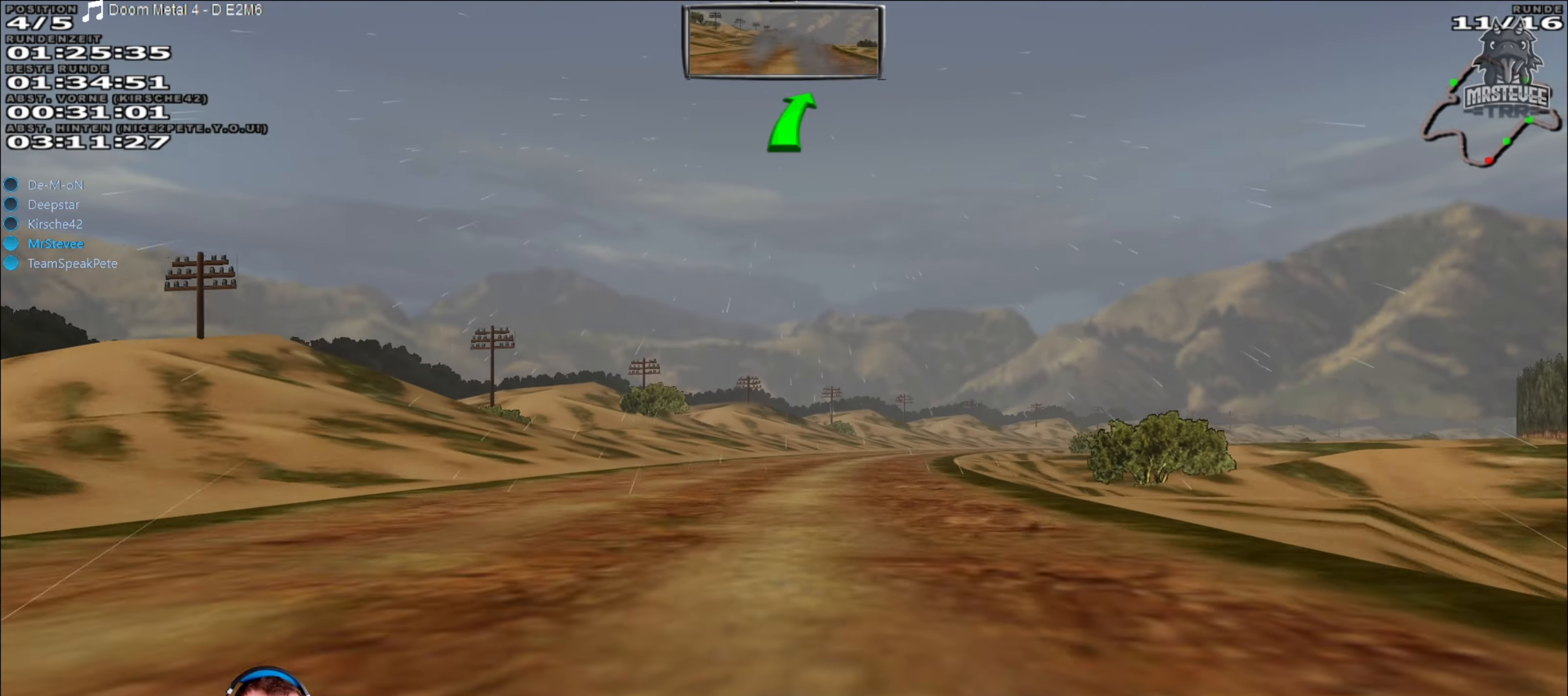
{"buttons": ["R2"], "left_stick": "center", "right_stick": "center", "events": [[83, "left_stick", "right"], [316, "left_stick", "center"]]}
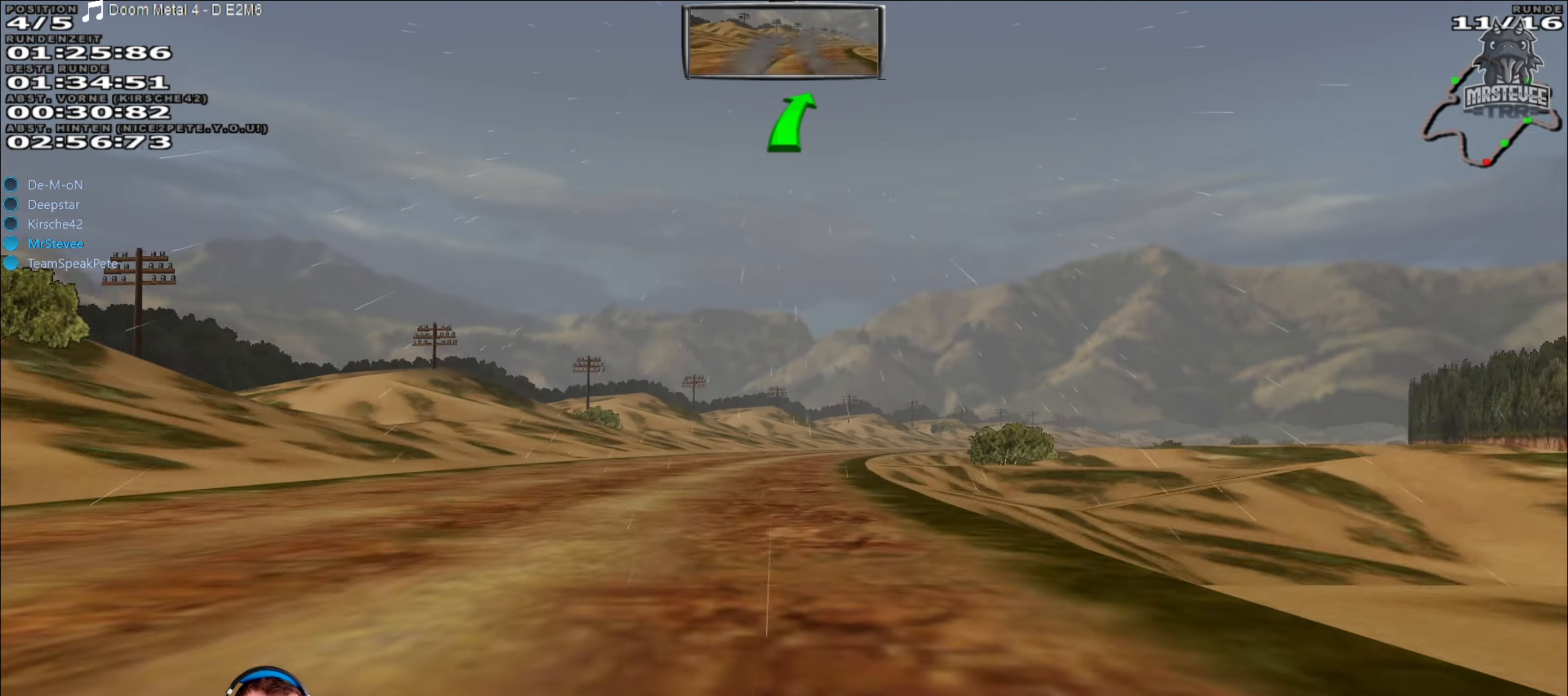
{"buttons": ["R2"], "left_stick": "right", "right_stick": "center", "events": [[333, "left_stick", "right"]]}
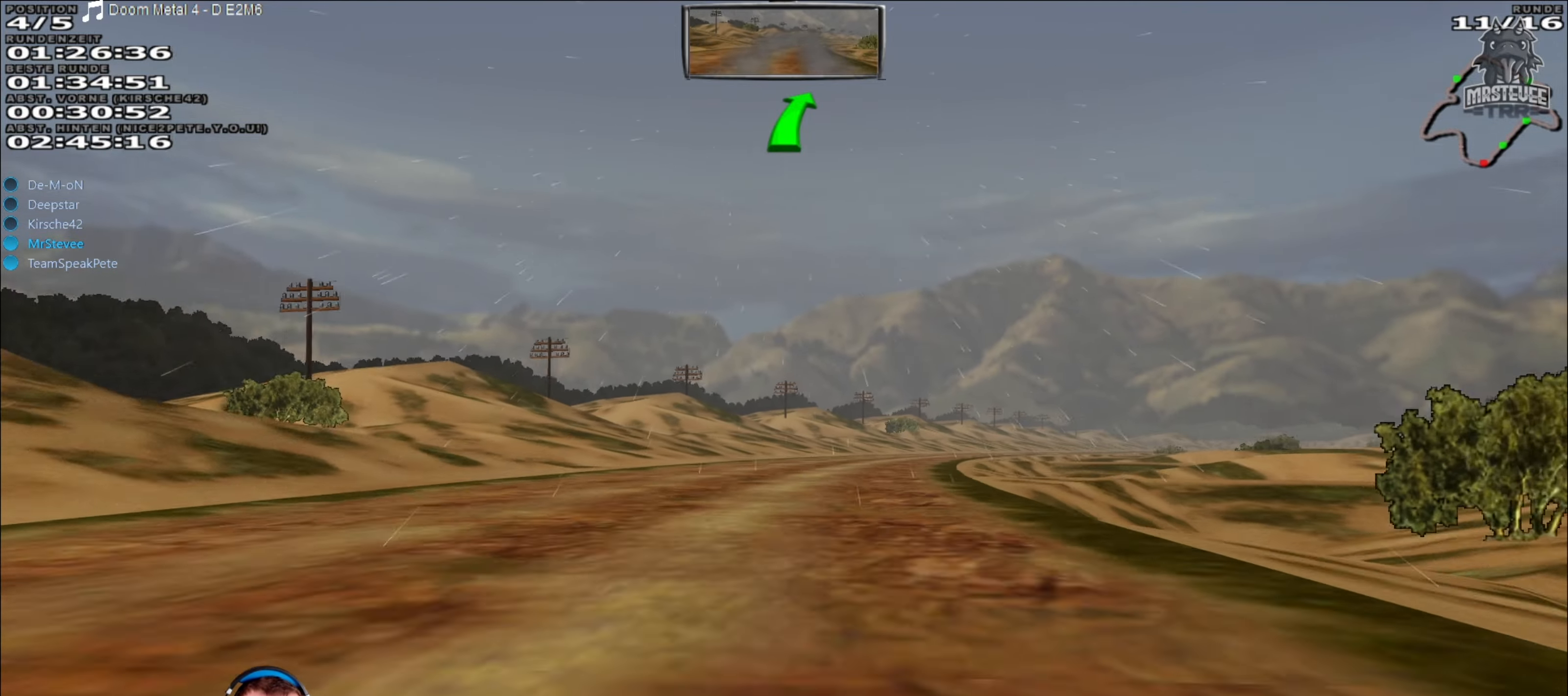
{"buttons": ["R2"], "left_stick": "right", "right_stick": "center", "events": [[16, "left_stick", "center"], [450, "left_stick", "right"]]}
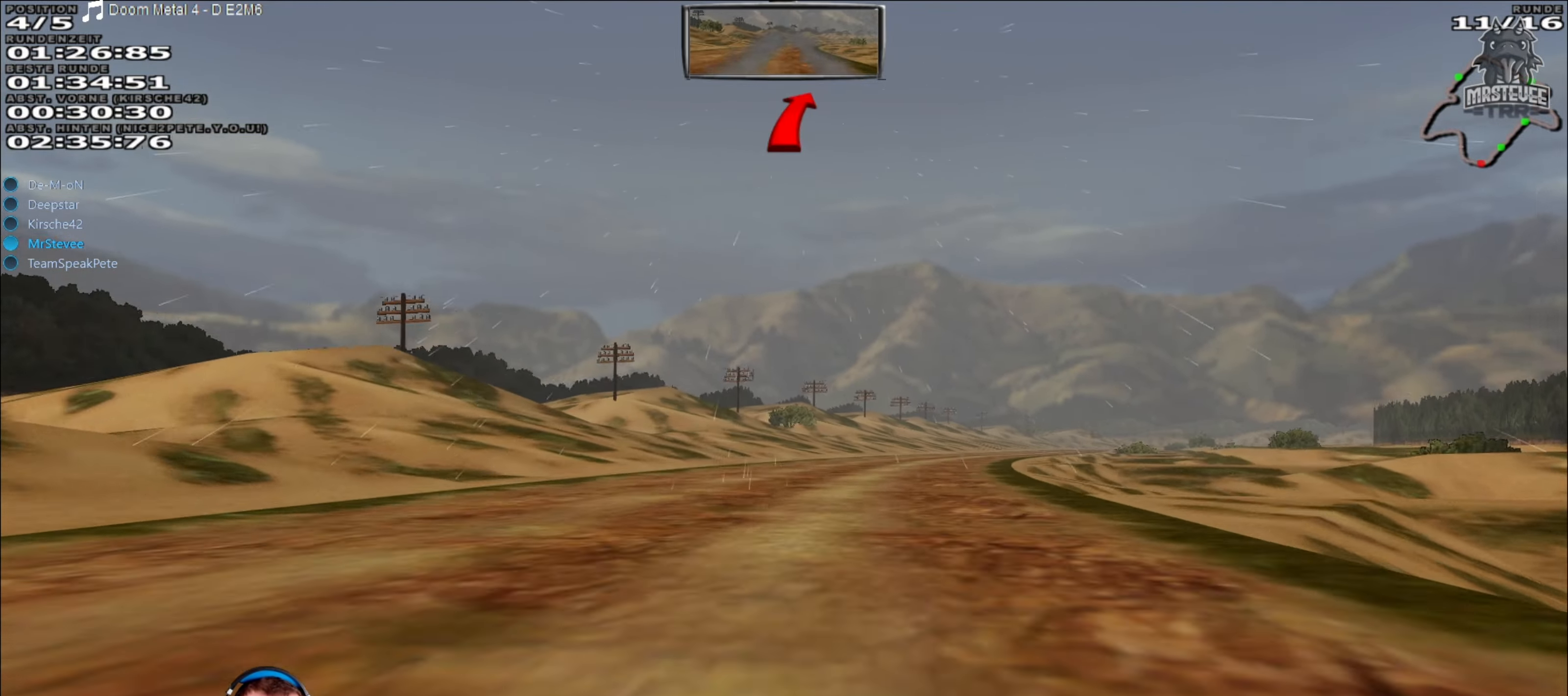
{"buttons": ["R2"], "left_stick": "right", "right_stick": "center", "events": [[150, "left_stick", "center"], [433, "left_stick", "right"]]}
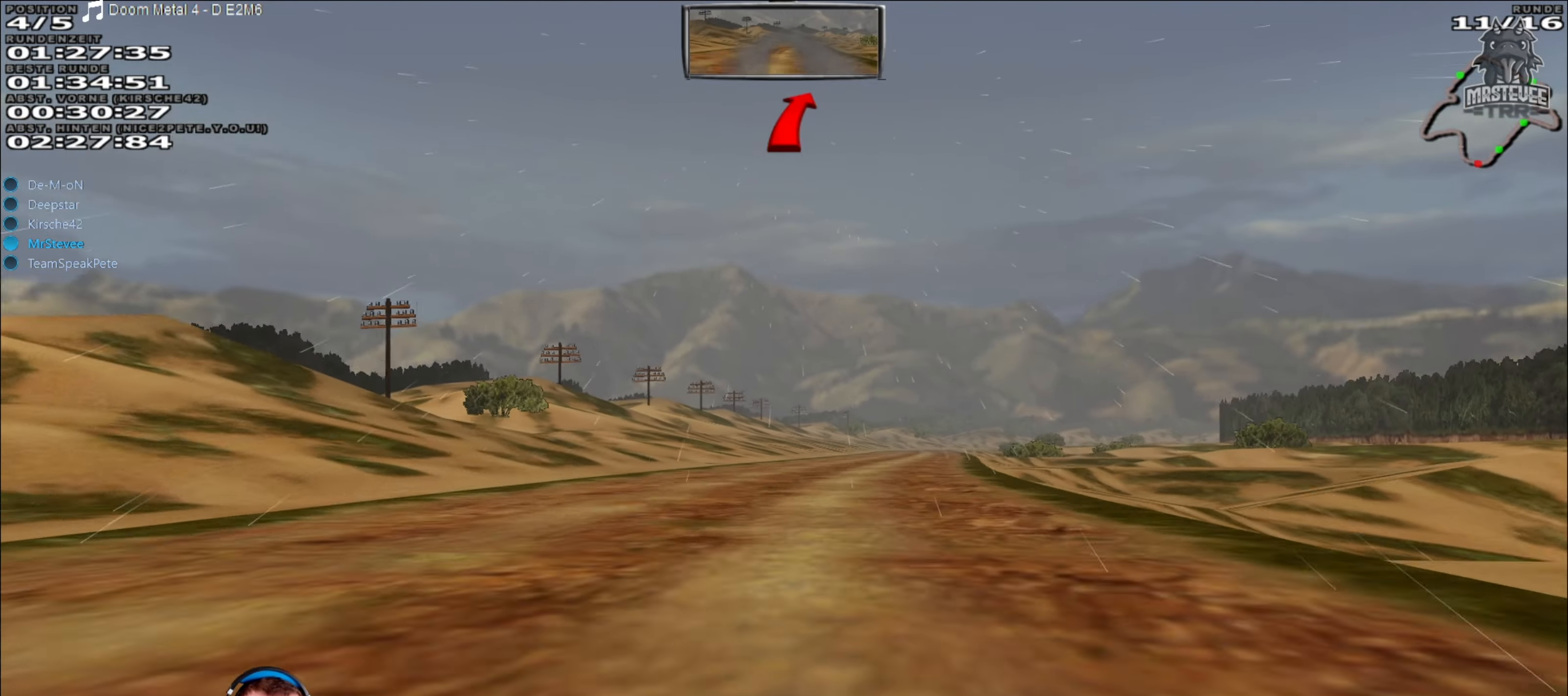
{"buttons": ["R2"], "left_stick": "center", "right_stick": "center", "events": [[100, "left_stick", "center"]]}
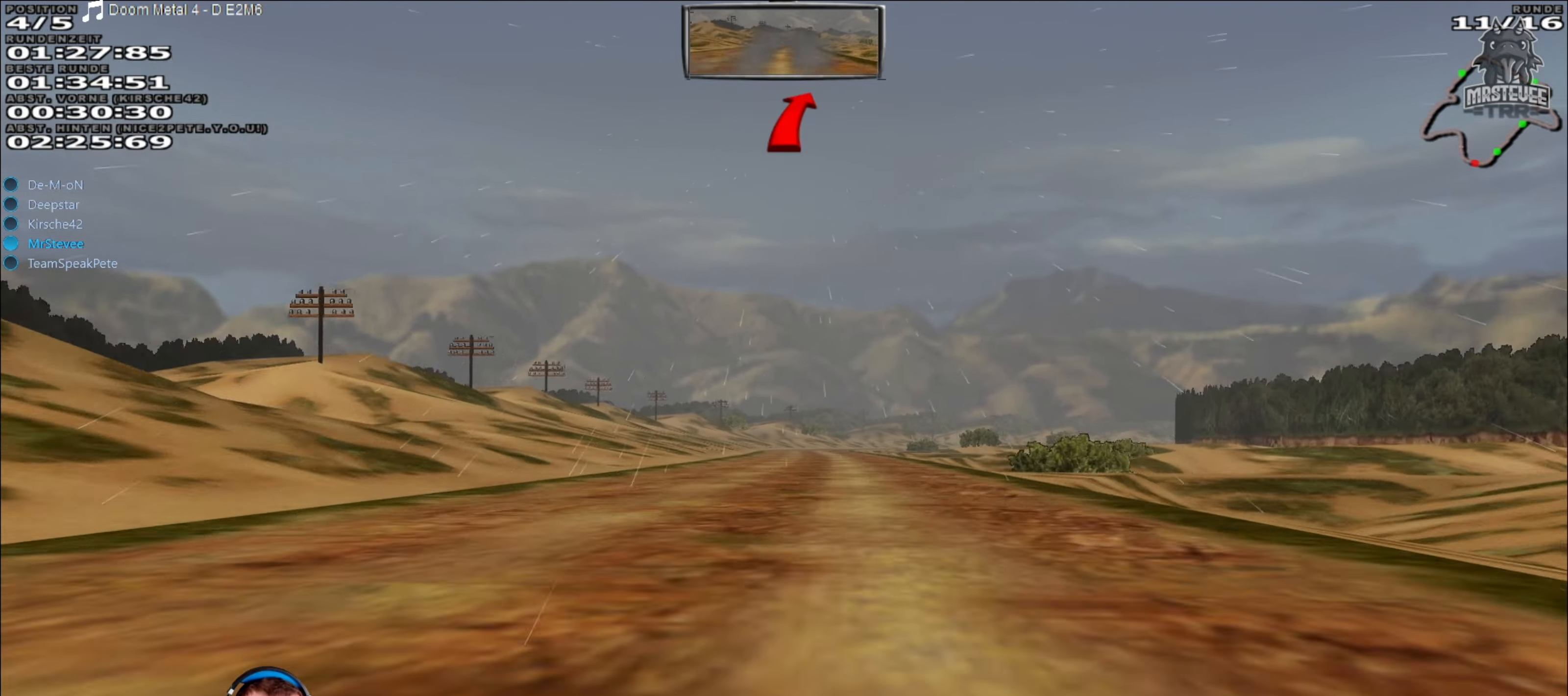
{"buttons": ["R2"], "left_stick": "left", "right_stick": "center", "events": [[383, "left_stick", "left"]]}
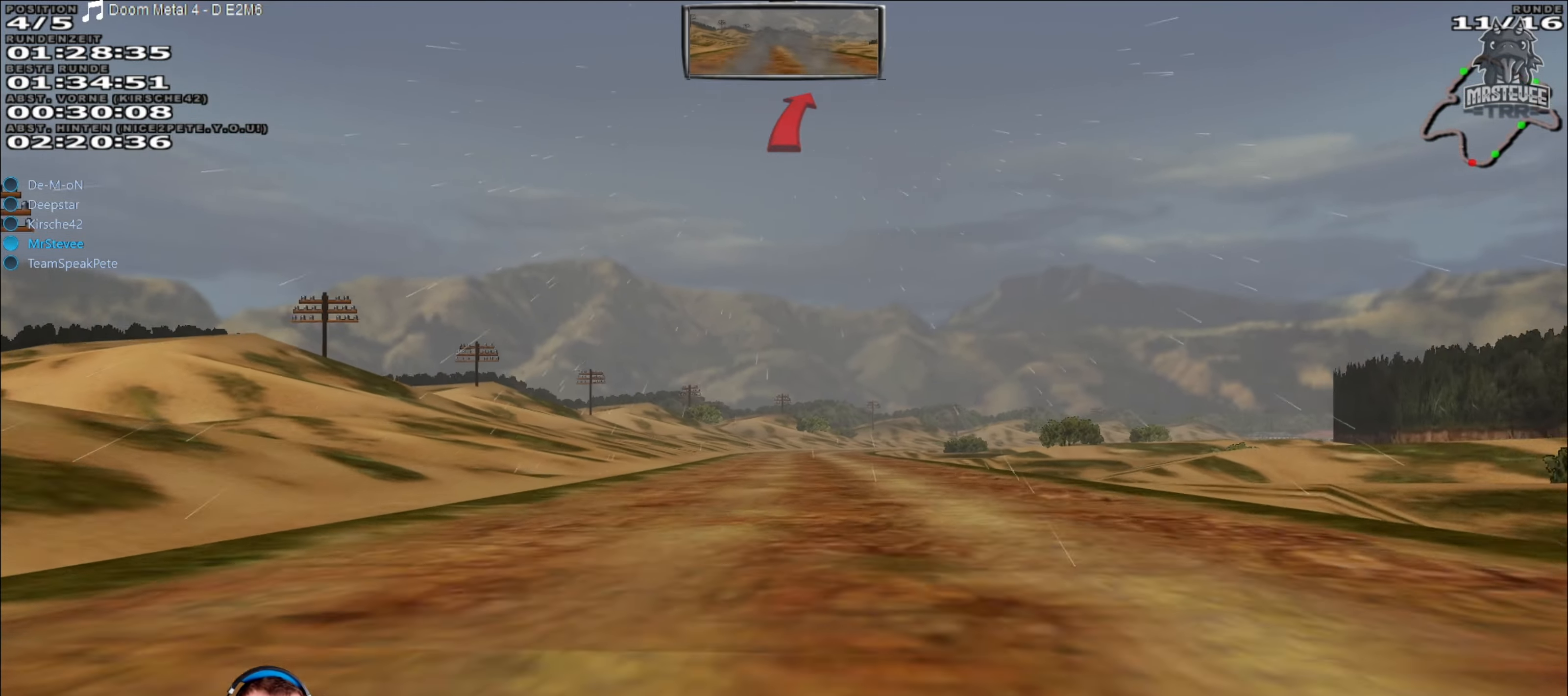
{"buttons": ["R2"], "left_stick": "center", "right_stick": "center", "events": [[33, "left_stick", "center"], [416, "left_stick", "right"], [500, "left_stick", "center"]]}
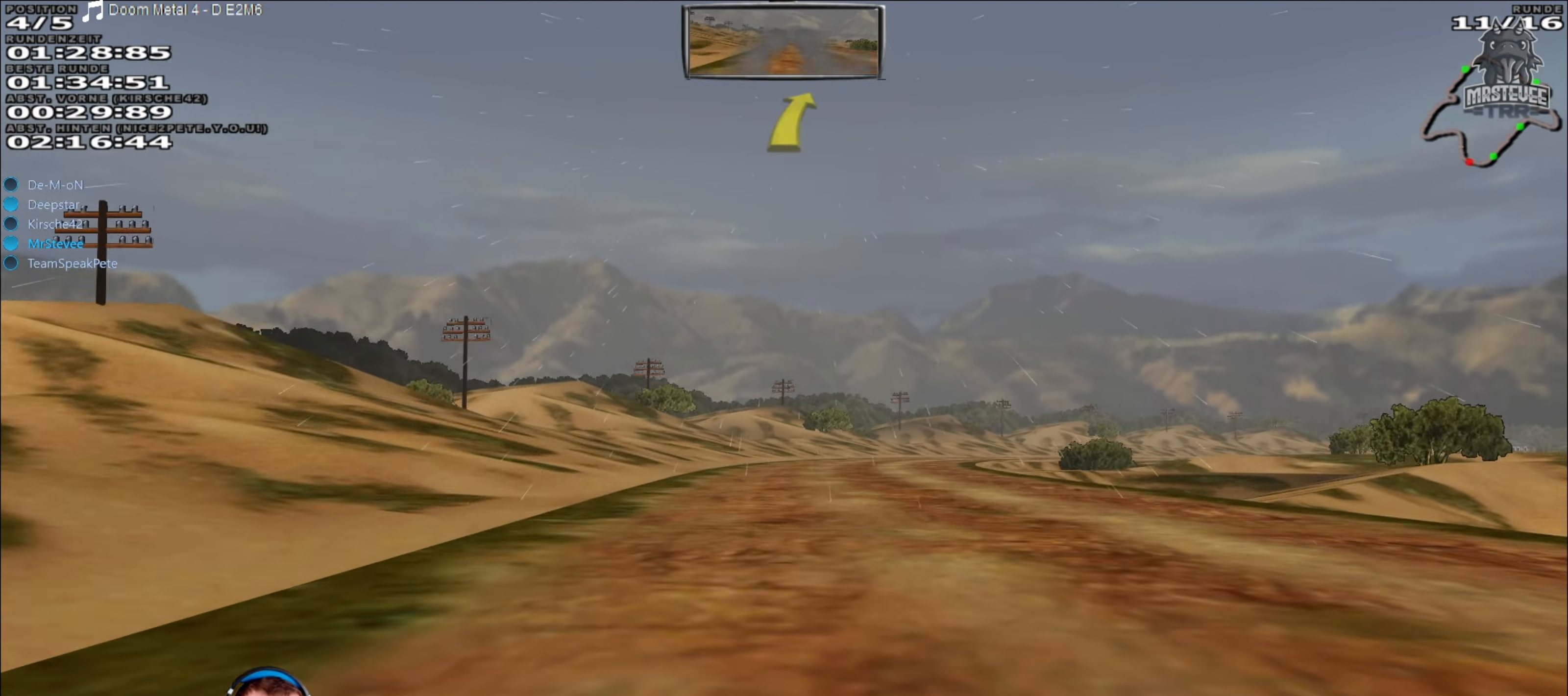
{"buttons": ["R2"], "left_stick": "right", "right_stick": "center", "events": [[83, "left_stick", "right"], [183, "left_stick", "center"], [350, "left_stick", "right"]]}
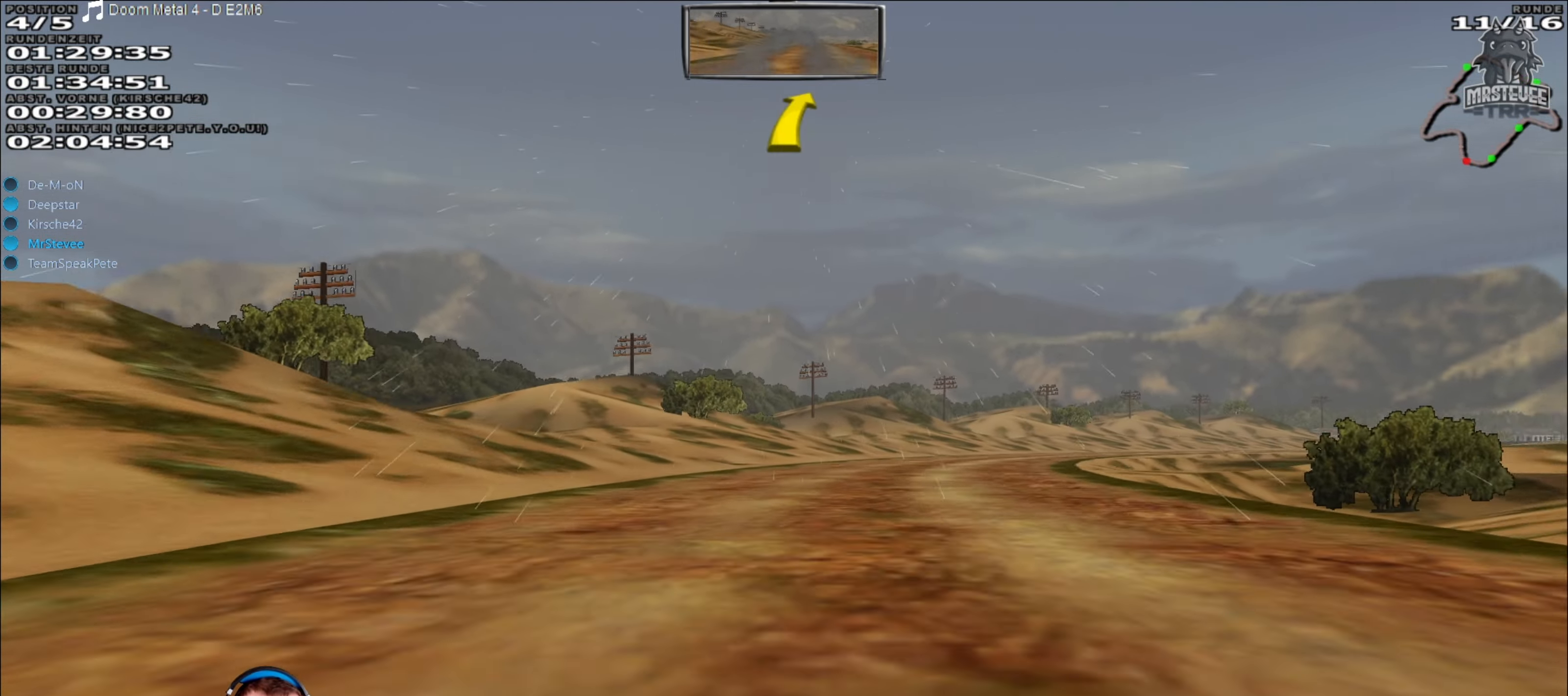
{"buttons": ["R2"], "left_stick": "right", "right_stick": "center", "events": [[150, "left_stick", "center"], [283, "left_stick", "right"]]}